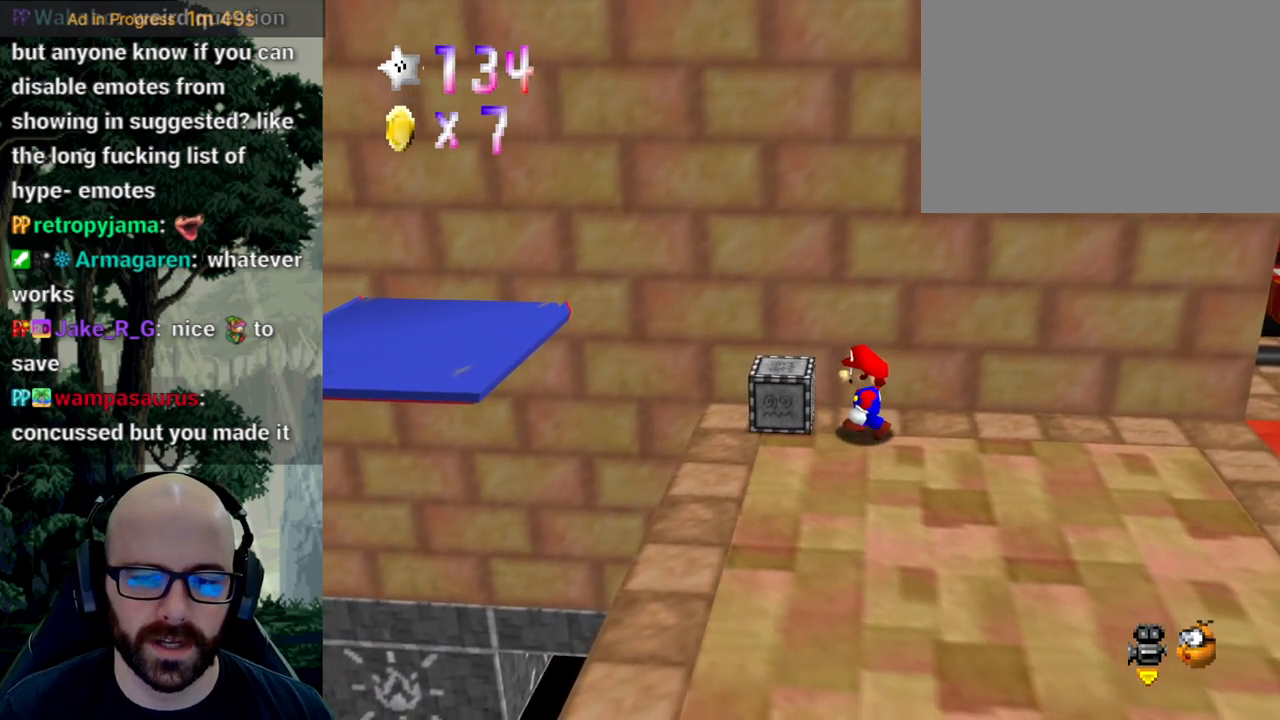
Gameplay with a controller (Xbox layout); each line is a JSON object with the inputs held at the frame after it. "events" lists button and stick changes between this image and that frame as [ms after this image, input, new state], when the widget could be followed in between. Not read: A B DPAD_DOWN DPAD_LEFT DPAD_RIGHT DPAD_UP L1 L2 L3 R1 R2 R3 SELECT START Y.
{"buttons": [], "left_stick": "up", "right_stick": "center", "events": [[167, "left_stick", "up"]]}
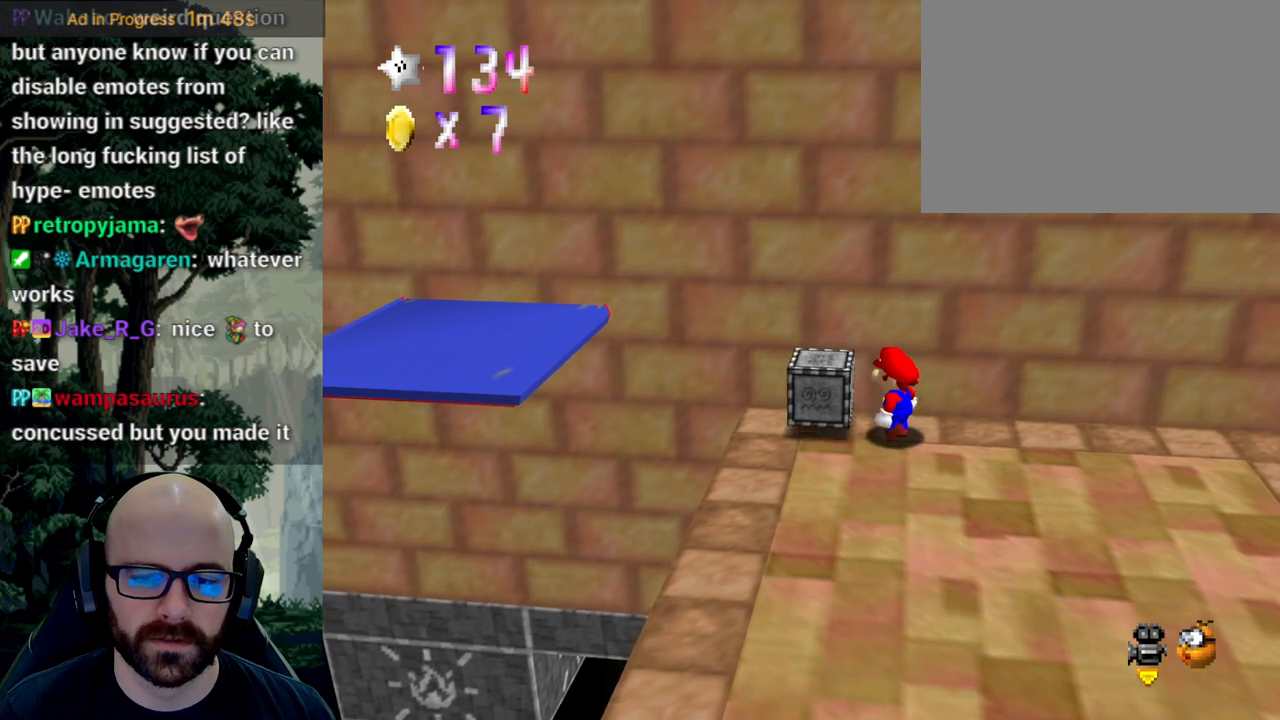
{"buttons": [], "left_stick": "center", "right_stick": "center", "events": [[117, "left_stick", "center"]]}
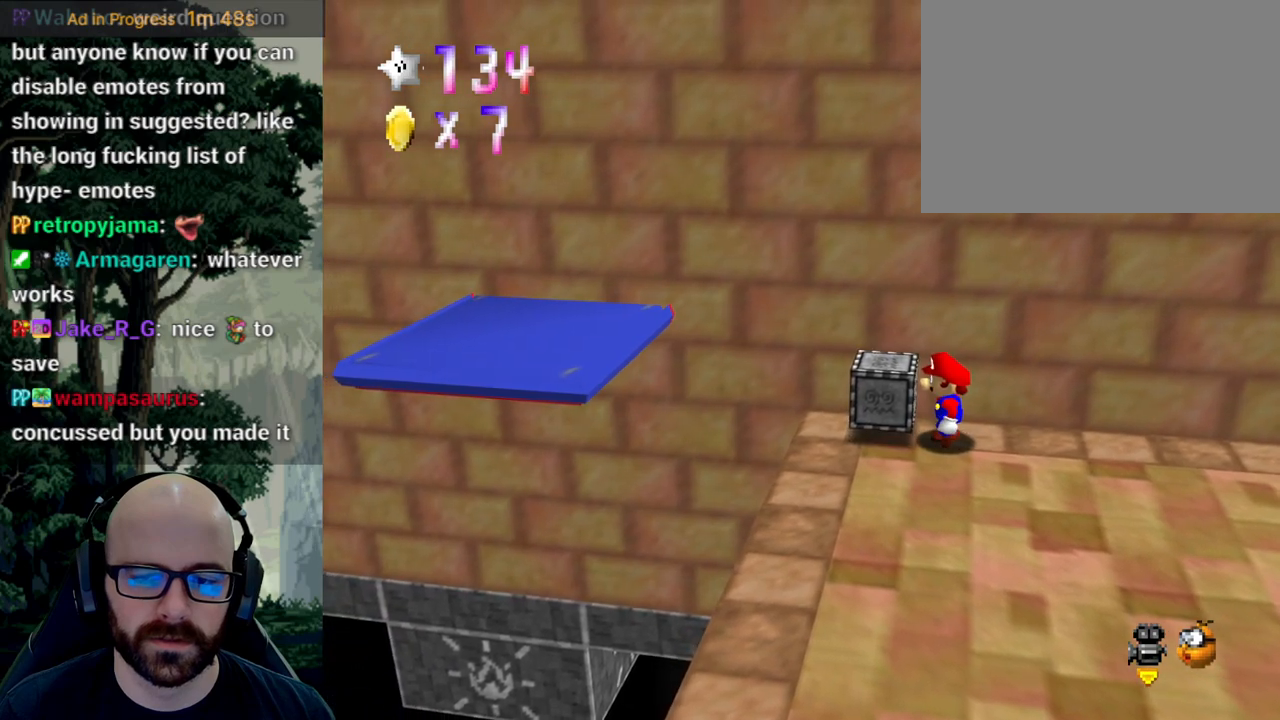
{"buttons": [], "left_stick": "center", "right_stick": "center", "events": []}
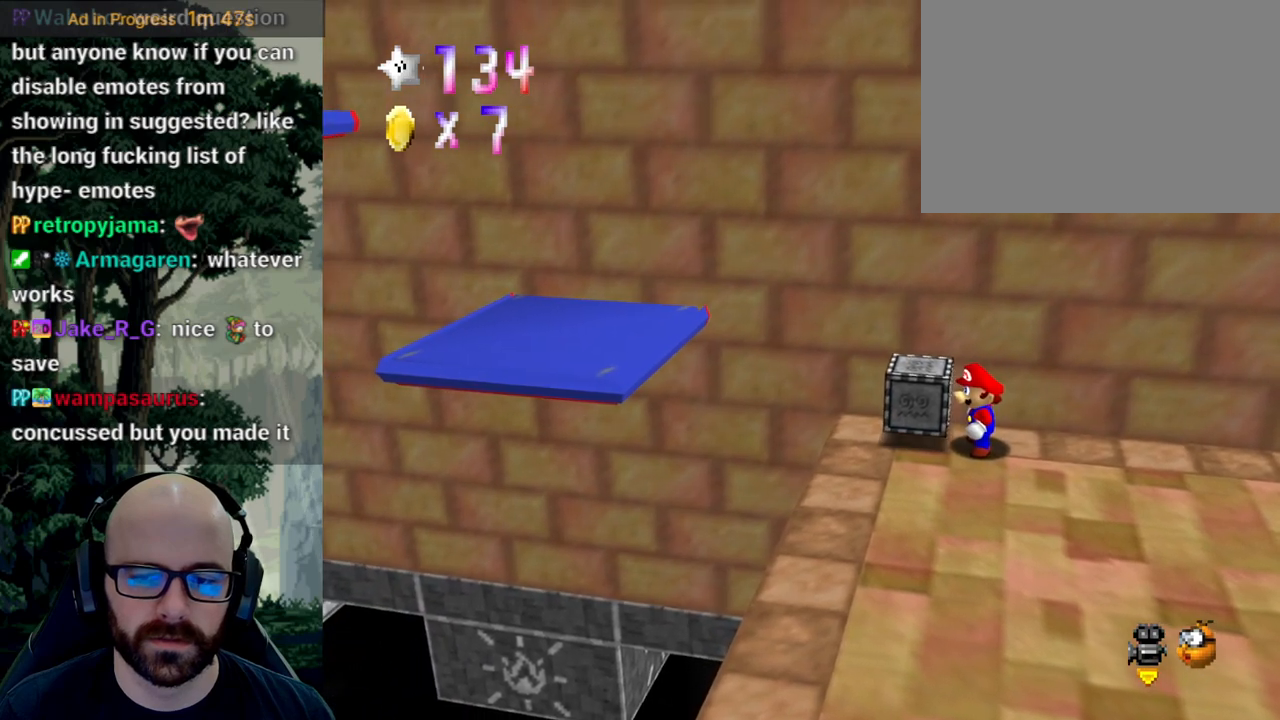
{"buttons": [], "left_stick": "right", "right_stick": "center", "events": [[100, "X", "down"], [200, "left_stick", "right"], [267, "X", "up"]]}